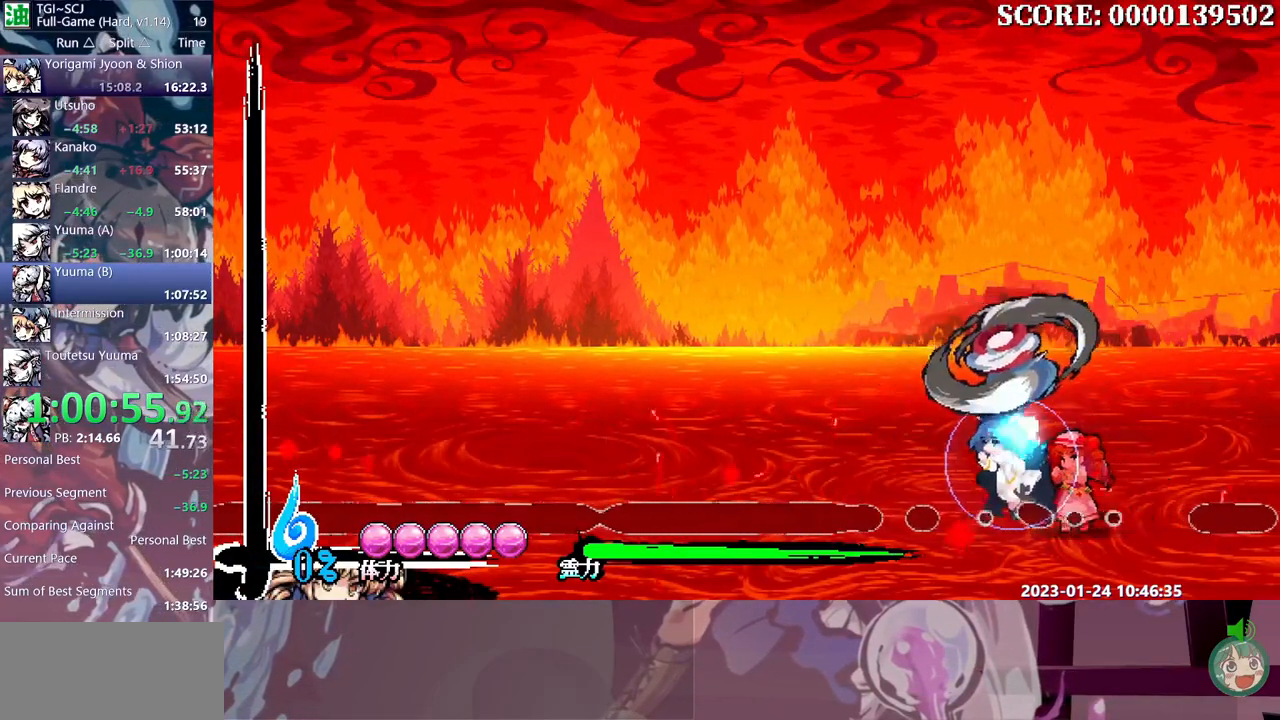
Gameplay with a controller (Xbox layout); each line is a JSON object with the inputs held at the frame after it (dt_ms = milliseconds from this image to that frame). "events" lists button and stick changes between this image and that frame as [ms after this image, input, new state], when the widget could be followed in between. Not read: A L1 L2 L3 R1 R2 R3 SELECT START X.
{"dt_ms": 500, "buttons": ["Y"]}
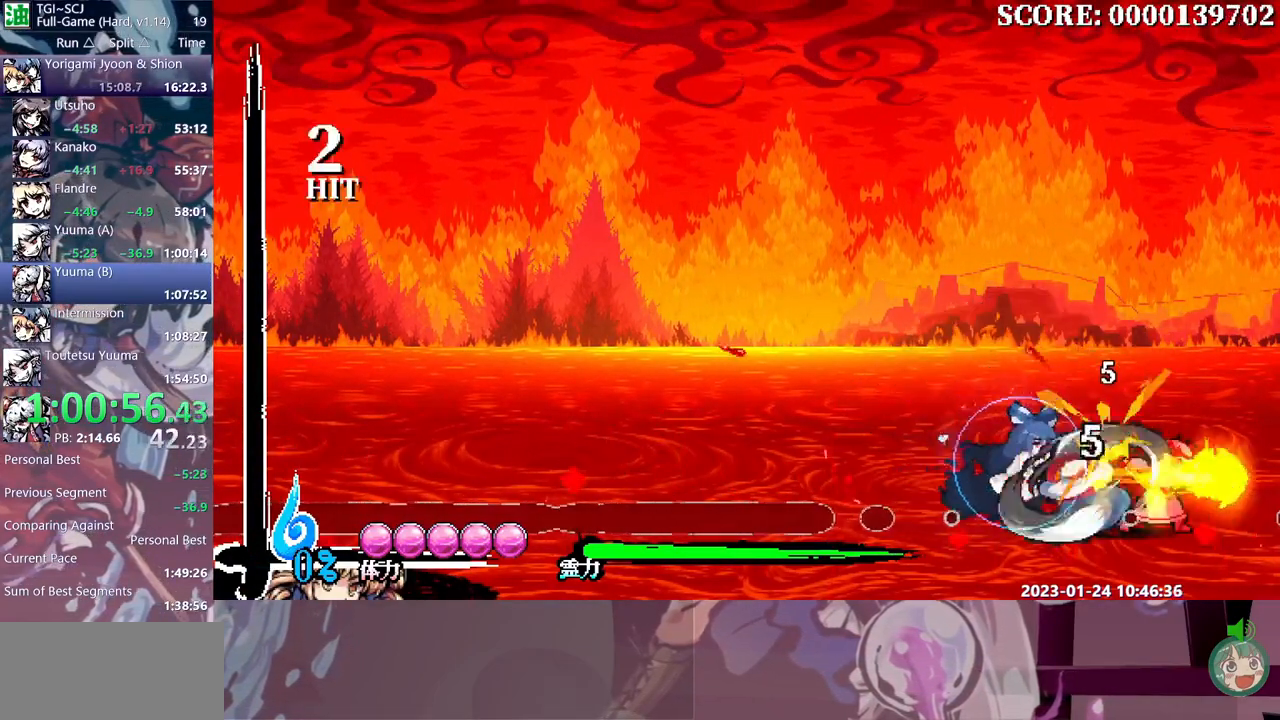
{"dt_ms": 500, "buttons": [], "events": [[67, "Y", "up"], [133, "Y", "down"], [217, "Y", "up"], [283, "DPAD_LEFT", "down"], [333, "DPAD_LEFT", "up"], [350, "Y", "down"], [433, "Y", "up"]]}
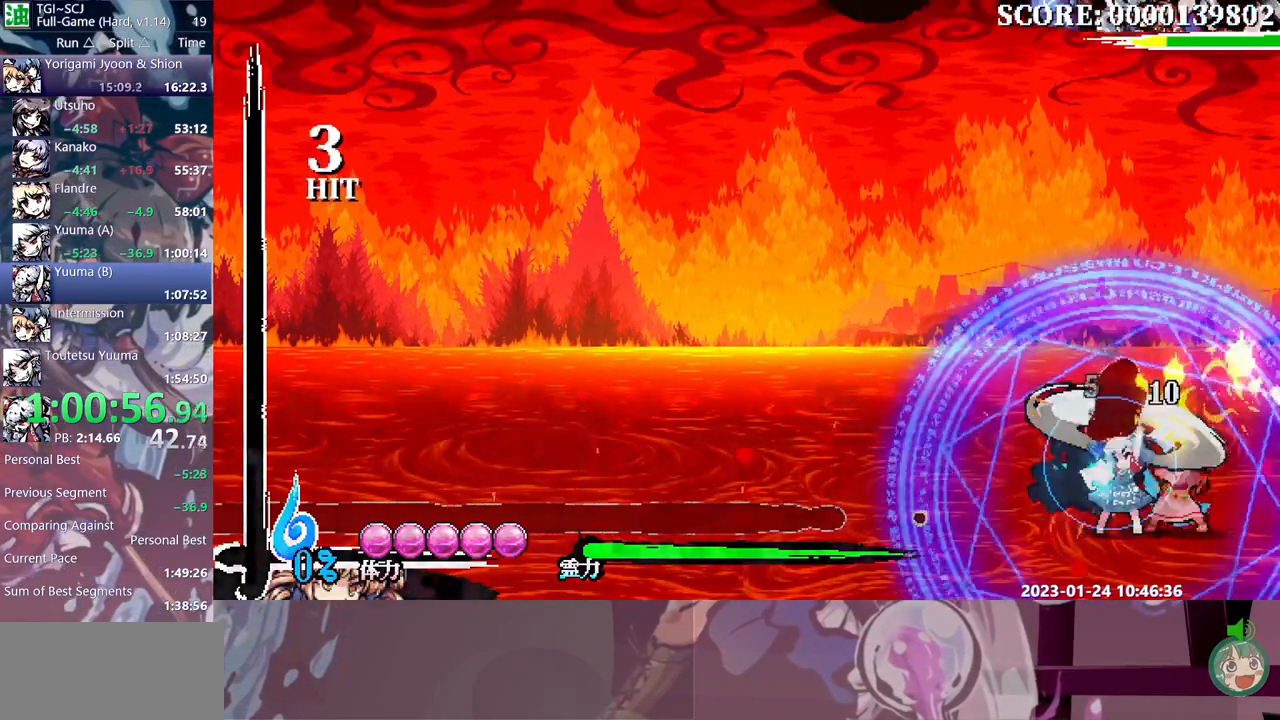
{"dt_ms": 500, "buttons": ["B"], "events": [[17, "Y", "down"], [67, "Y", "up"], [133, "Y", "down"], [200, "Y", "up"], [367, "DPAD_LEFT", "down"], [383, "DPAD_LEFT", "up"], [467, "B", "down"]]}
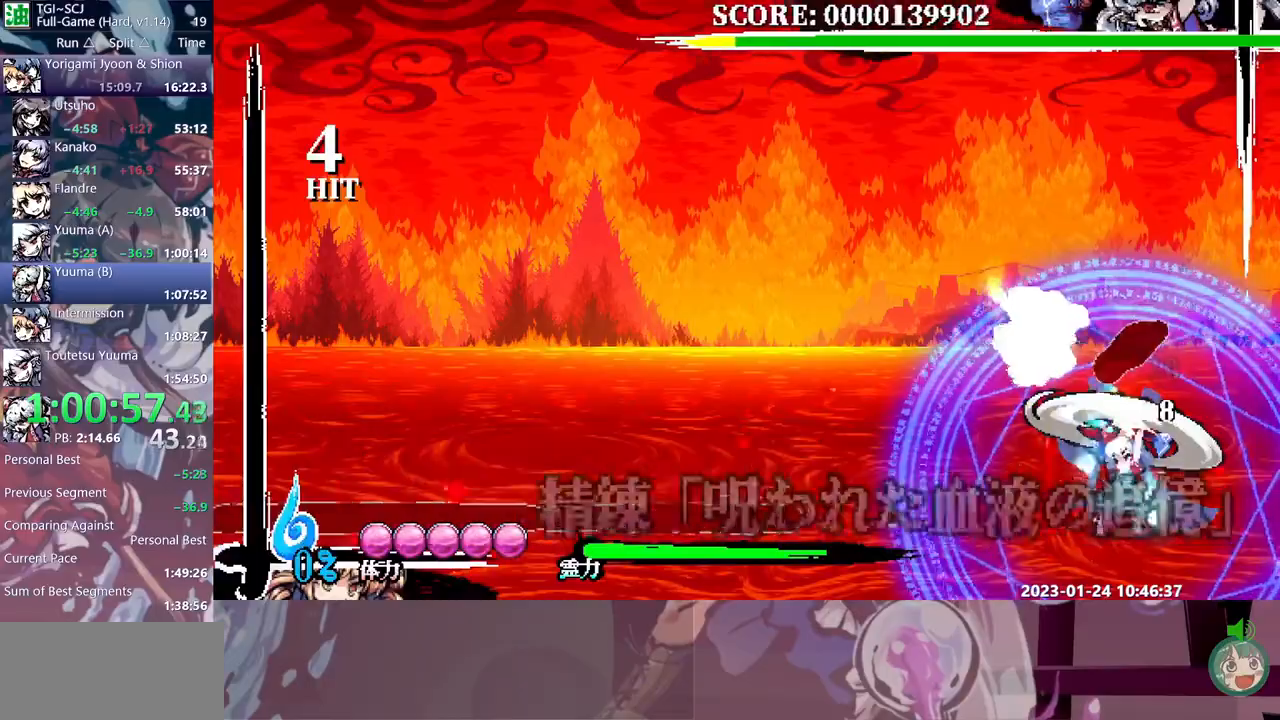
{"dt_ms": 500, "buttons": [], "events": [[33, "B", "up"], [100, "B", "down"], [183, "B", "up"], [233, "B", "down"], [317, "B", "up"], [383, "B", "down"], [467, "B", "up"]]}
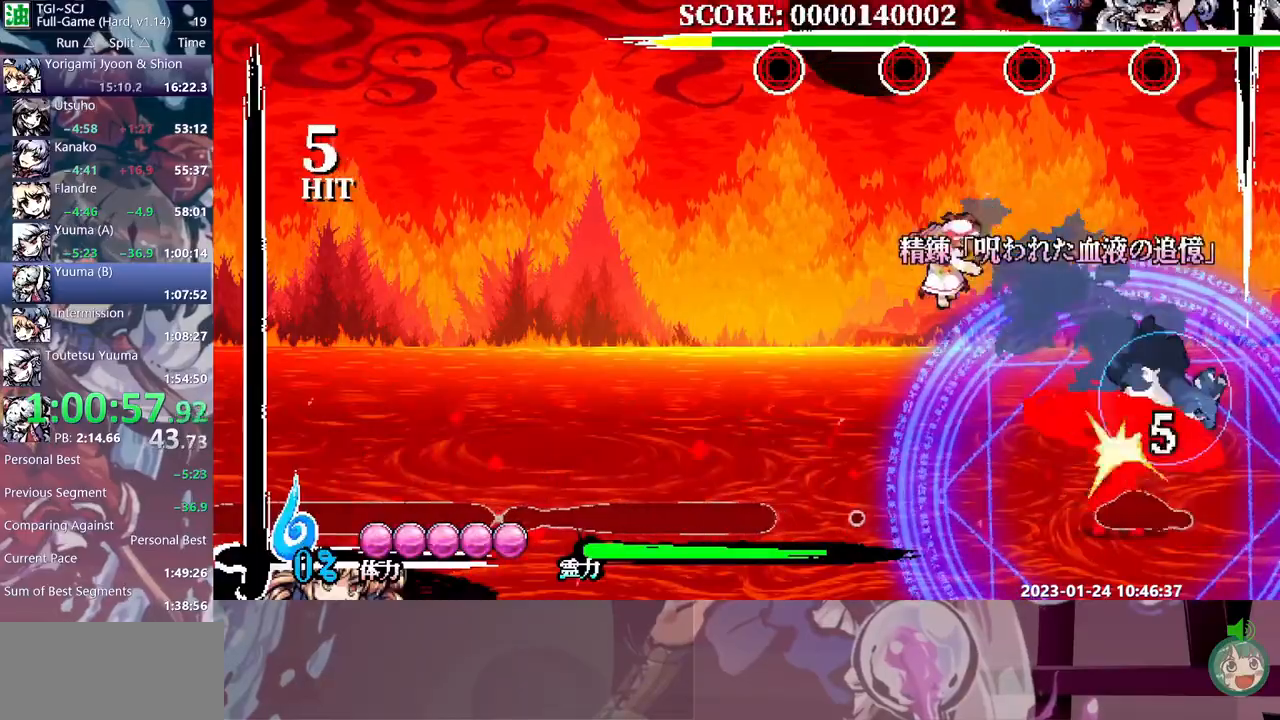
{"dt_ms": 500, "buttons": [], "events": [[333, "DPAD_RIGHT", "down"], [383, "DPAD_RIGHT", "up"]]}
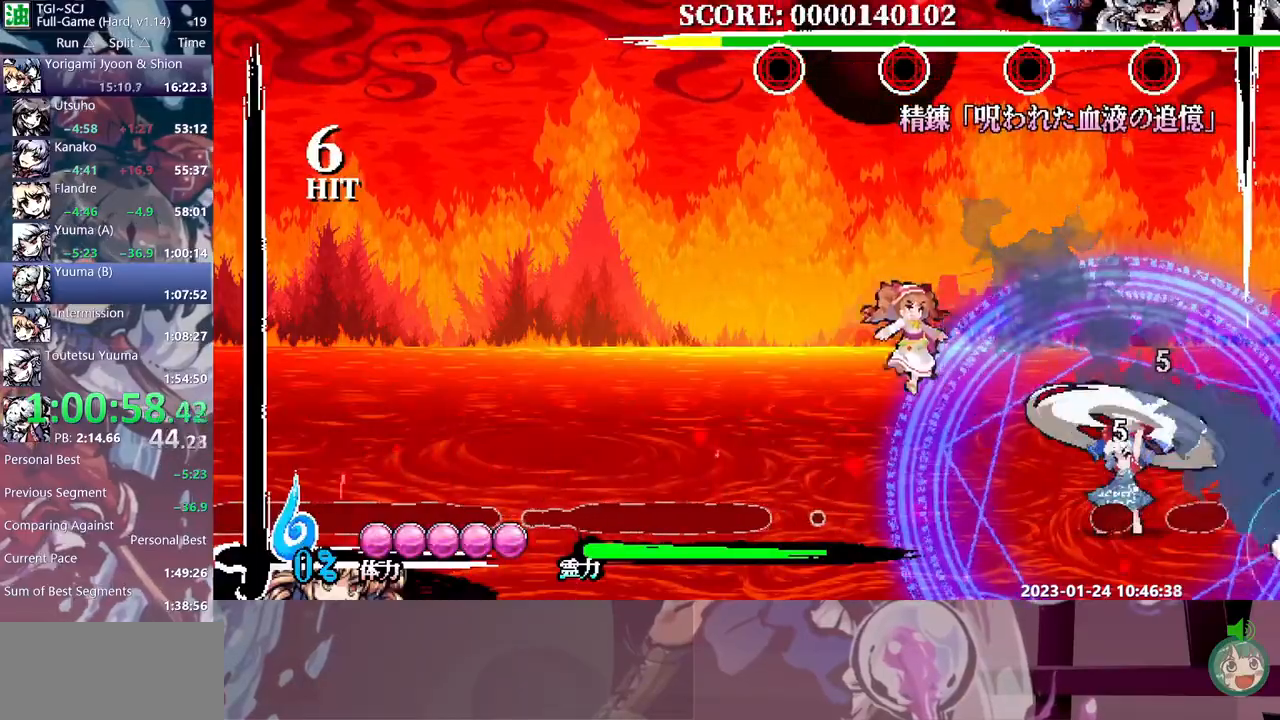
{"dt_ms": 500, "buttons": ["DPAD_UP"], "events": [[33, "DPAD_RIGHT", "down"], [50, "DPAD_RIGHT", "up"], [150, "DPAD_UP", "down"], [333, "B", "down"], [400, "B", "up"]]}
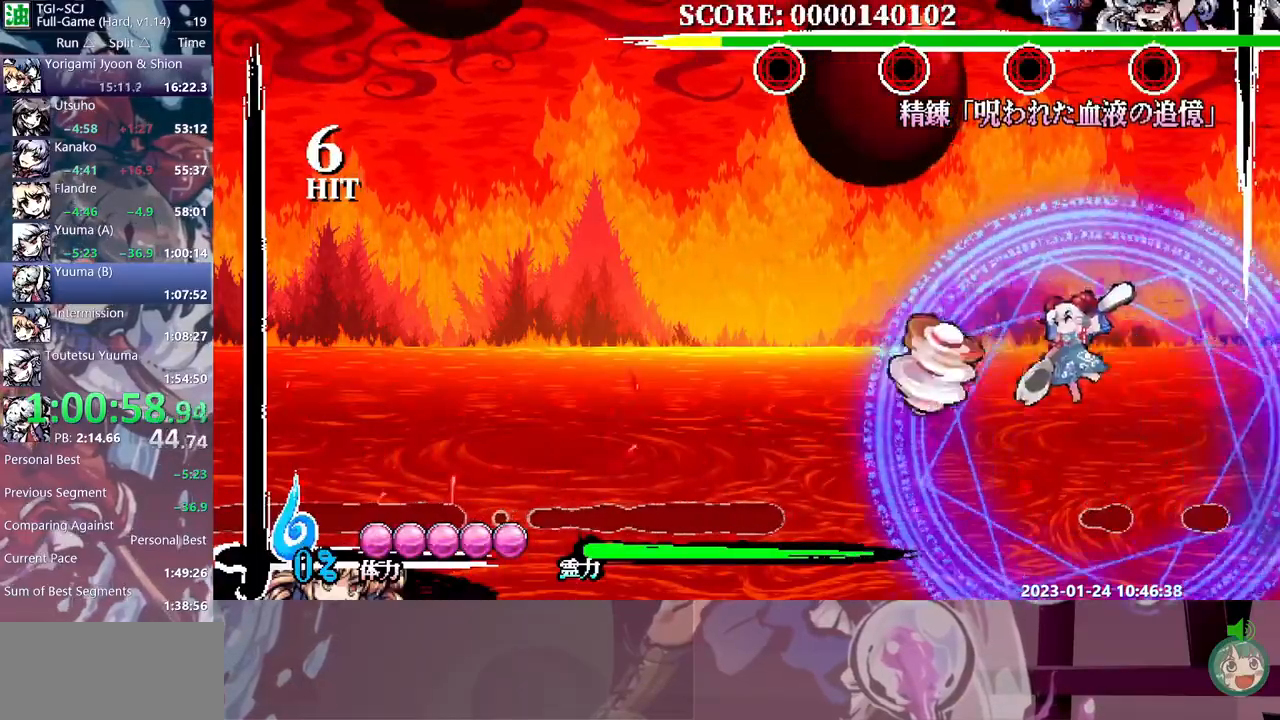
{"dt_ms": 500, "buttons": [], "events": [[50, "Y", "down"], [100, "Y", "up"], [250, "DPAD_UP", "up"]]}
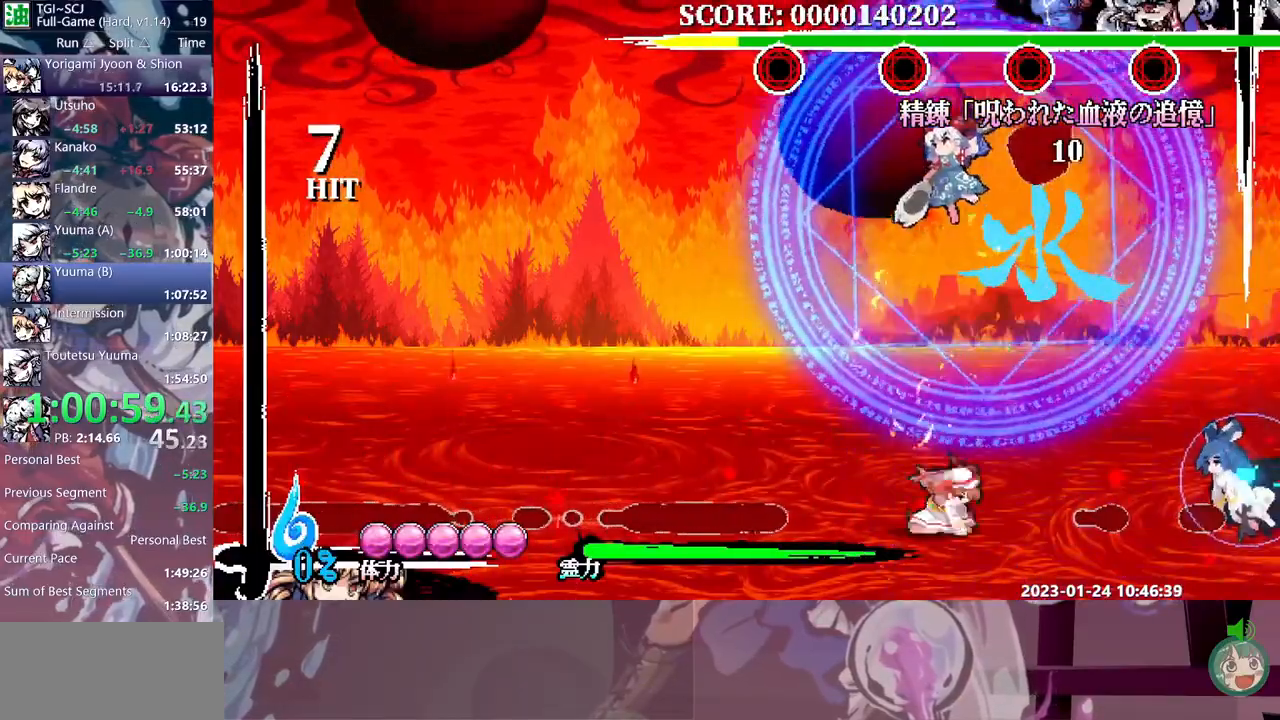
{"dt_ms": 500, "buttons": [], "events": [[100, "DPAD_LEFT", "down"], [117, "B", "down"], [150, "DPAD_LEFT", "up"], [183, "B", "up"], [233, "DPAD_UP", "down"], [300, "Y", "down"], [367, "Y", "up"], [500, "DPAD_UP", "up"]]}
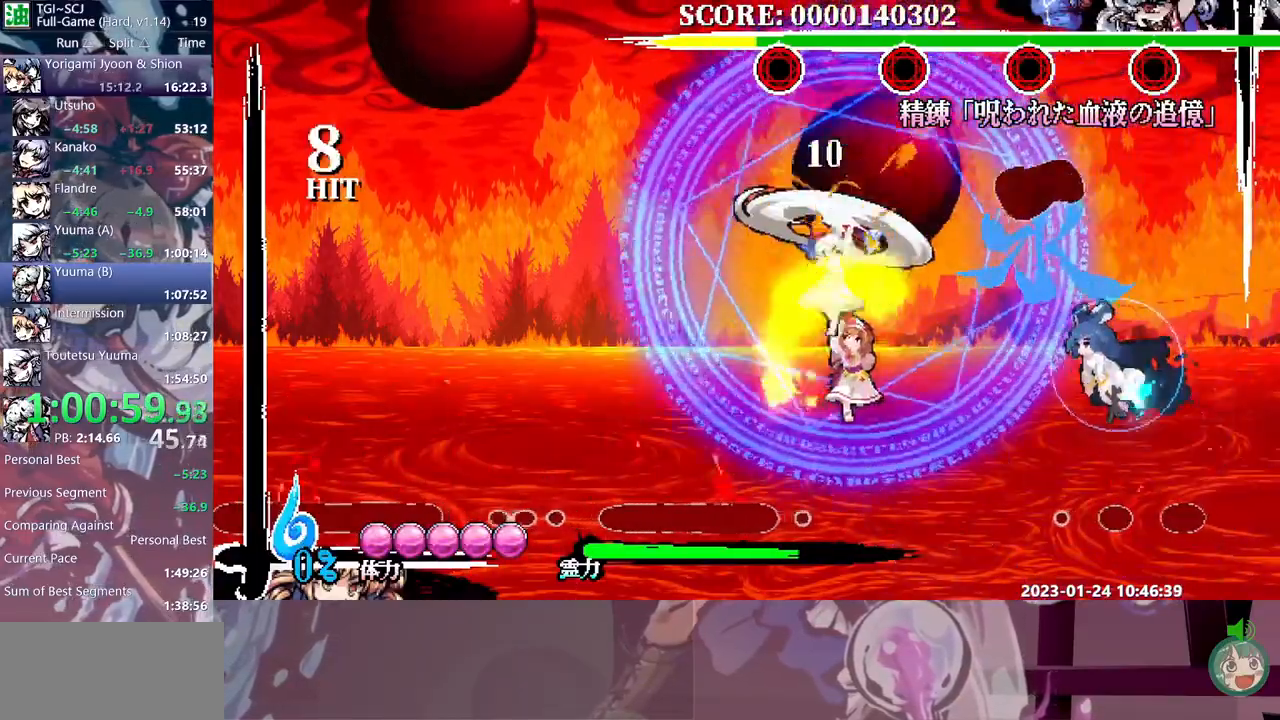
{"dt_ms": 500, "buttons": ["DPAD_LEFT"], "events": [[50, "DPAD_RIGHT", "down"], [450, "DPAD_RIGHT", "up"], [467, "DPAD_LEFT", "down"]]}
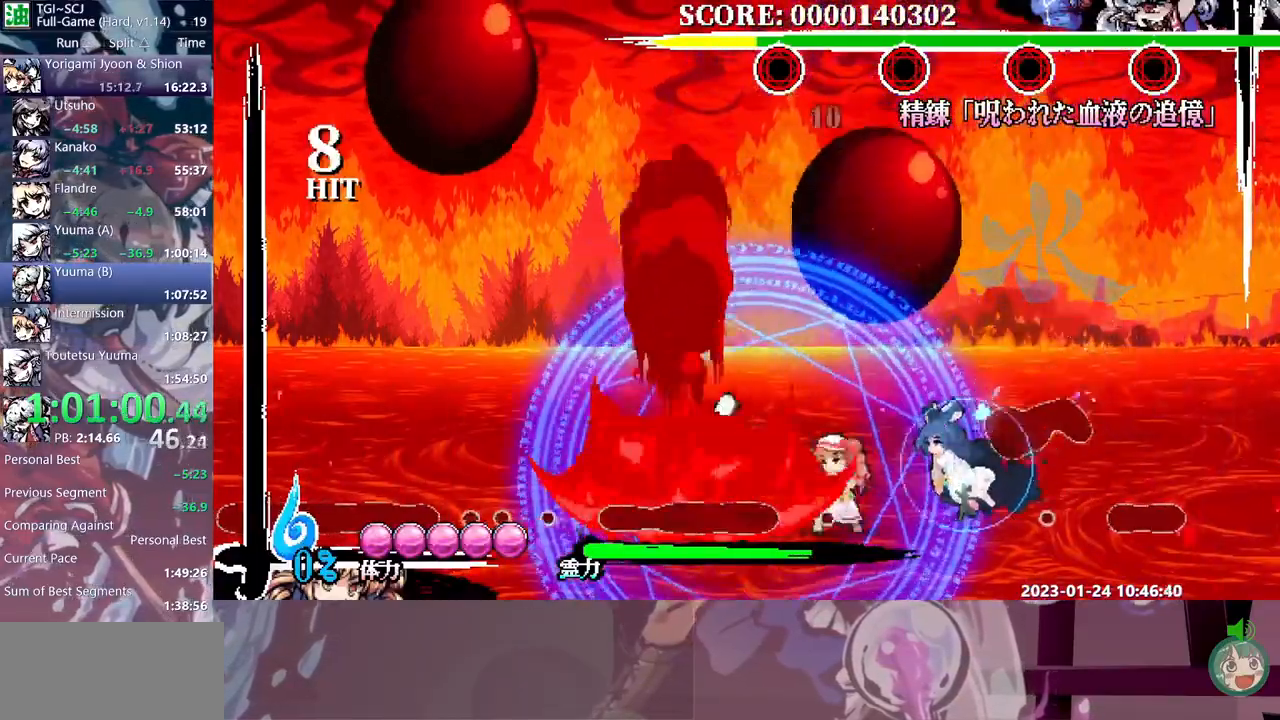
{"dt_ms": 500, "buttons": ["Y"], "events": [[17, "Y", "down"], [100, "Y", "up"], [167, "DPAD_LEFT", "up"], [300, "Y", "down"], [383, "Y", "up"], [450, "Y", "down"]]}
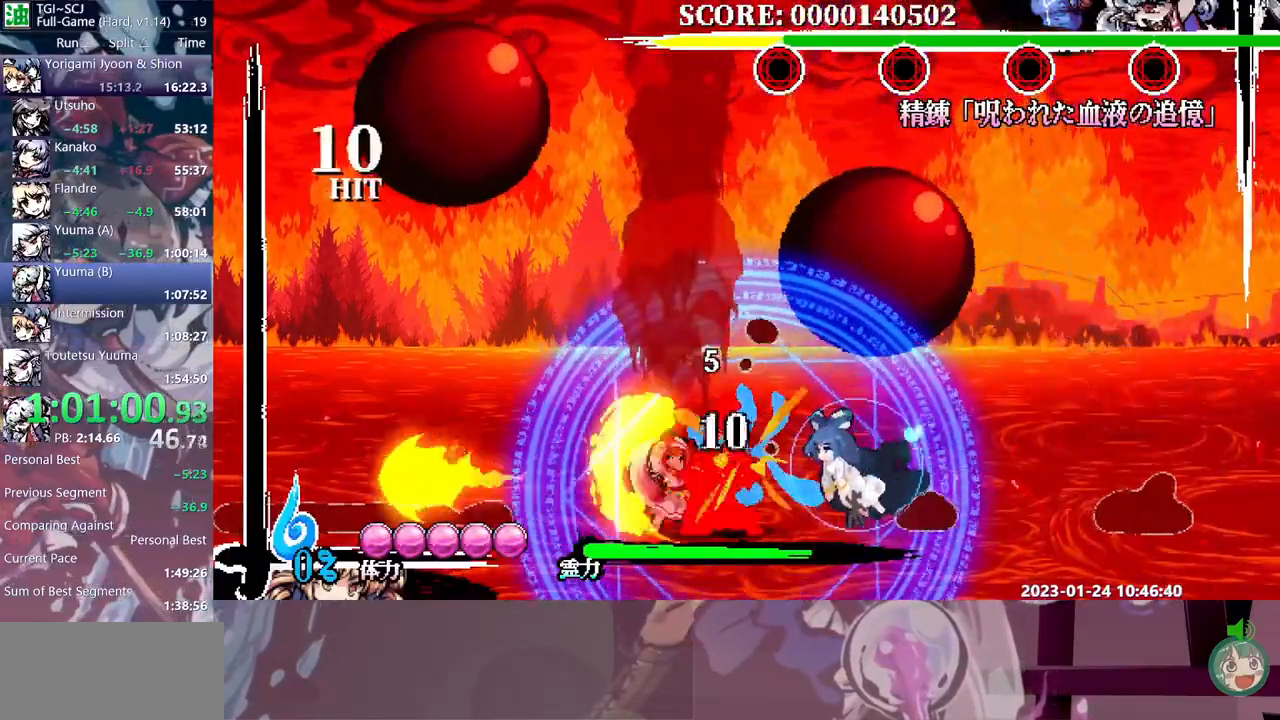
{"dt_ms": 500, "buttons": [], "events": [[17, "Y", "up"], [67, "DPAD_UP", "down"], [83, "DPAD_UP", "up"], [83, "Y", "down"], [150, "Y", "up"], [217, "Y", "down"], [300, "Y", "up"], [350, "Y", "down"], [433, "Y", "up"]]}
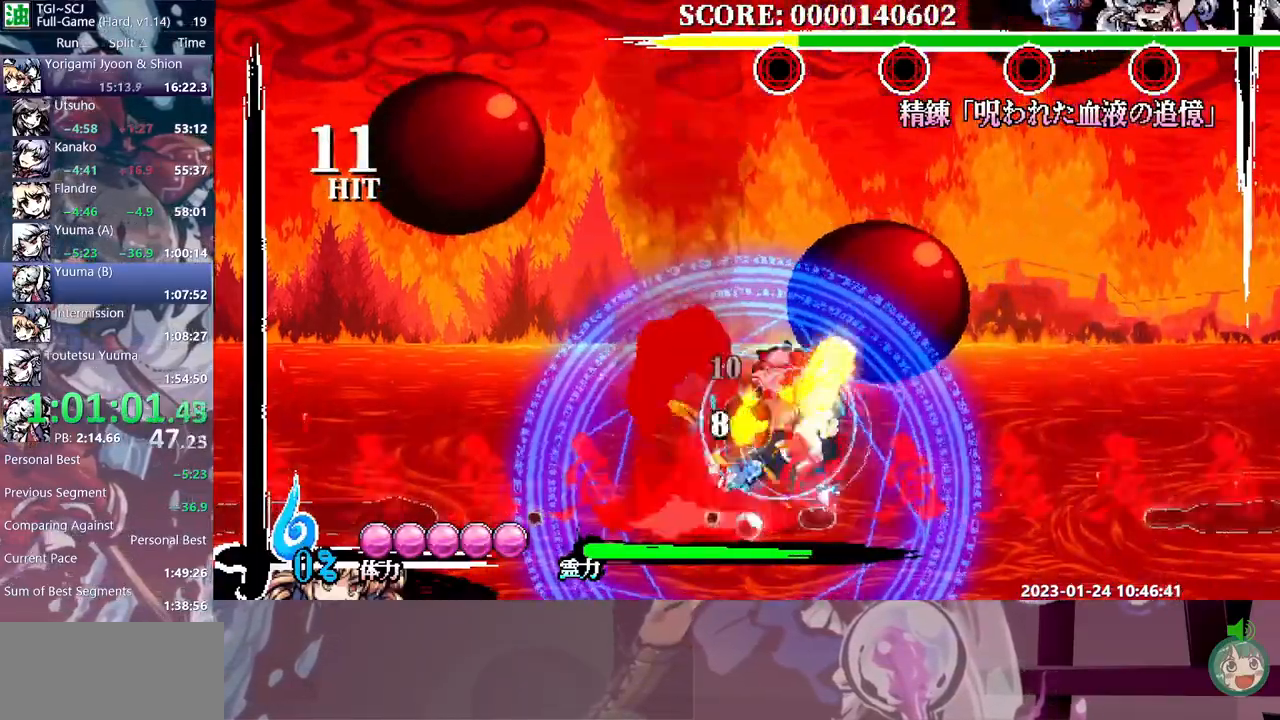
{"dt_ms": 500, "buttons": ["B"], "events": [[67, "B", "down"], [133, "B", "up"], [183, "B", "down"], [267, "B", "up"], [333, "B", "down"], [417, "B", "up"], [467, "B", "down"]]}
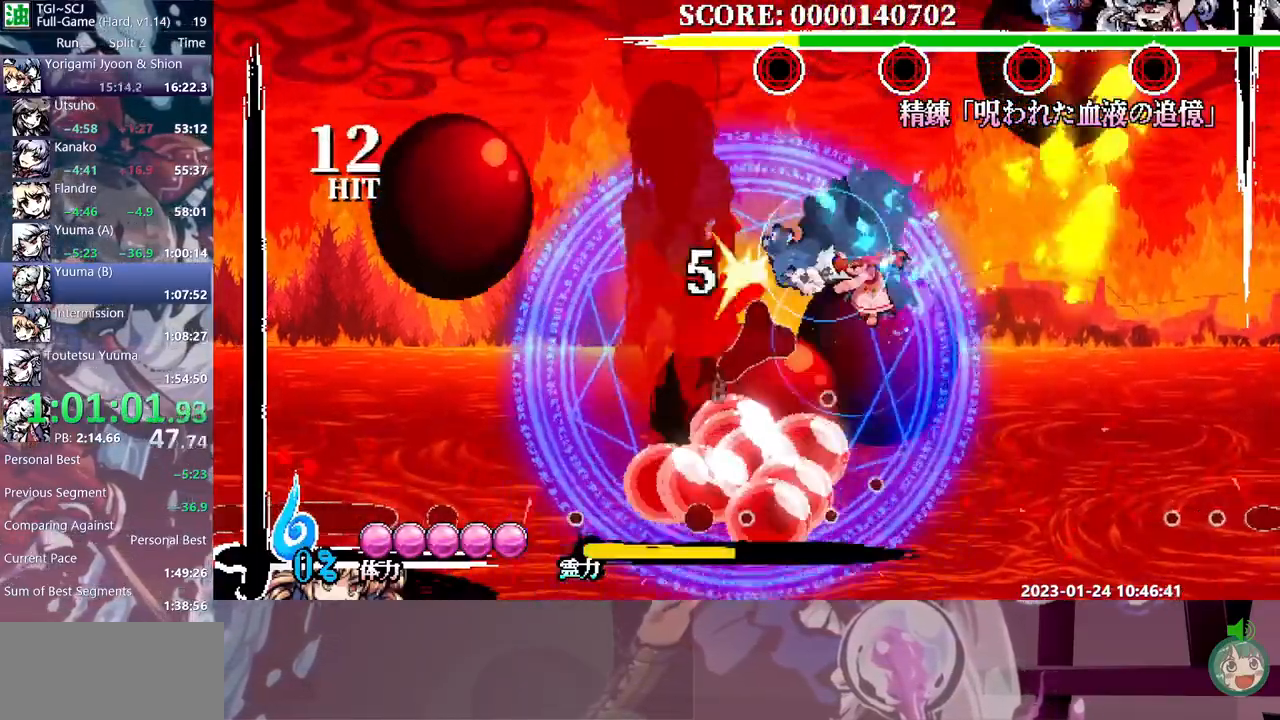
{"dt_ms": 500, "buttons": ["DPAD_RIGHT"], "events": [[67, "B", "up"], [117, "B", "down"], [167, "DPAD_DOWN", "down"], [200, "B", "up"], [200, "DPAD_DOWN", "up"], [483, "DPAD_RIGHT", "down"]]}
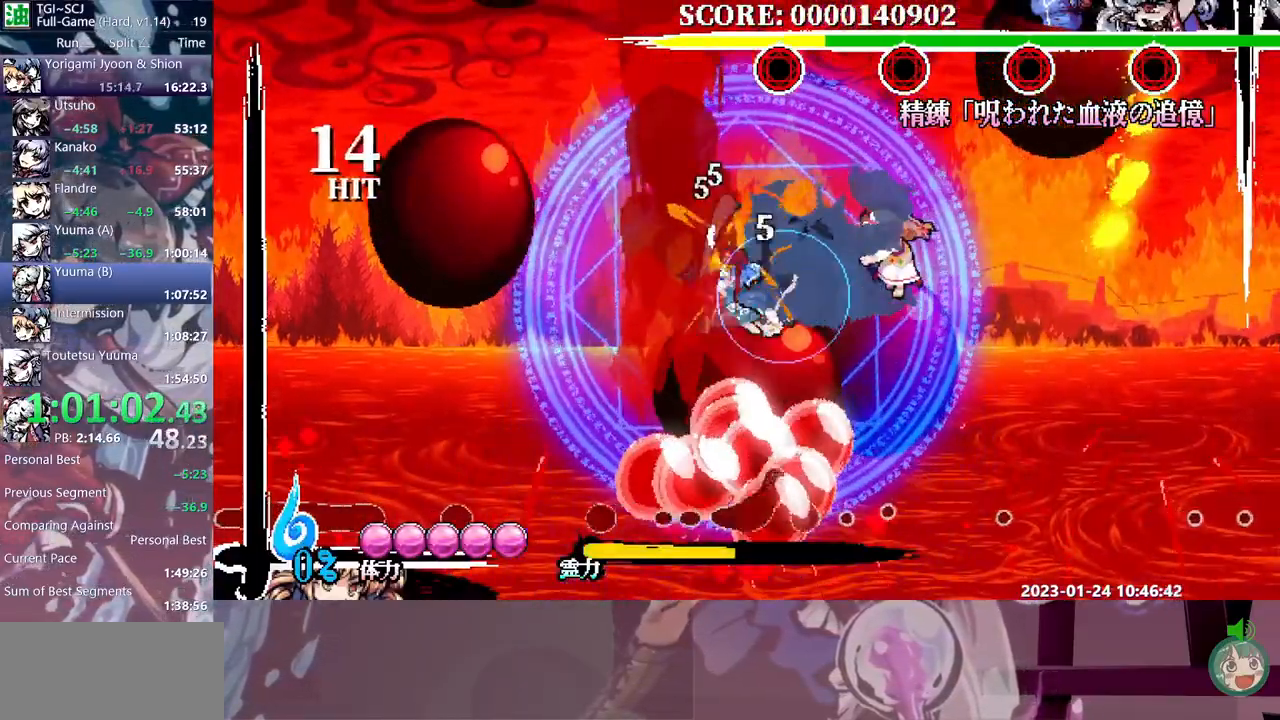
{"dt_ms": 500, "buttons": [], "events": [[500, "DPAD_RIGHT", "up"]]}
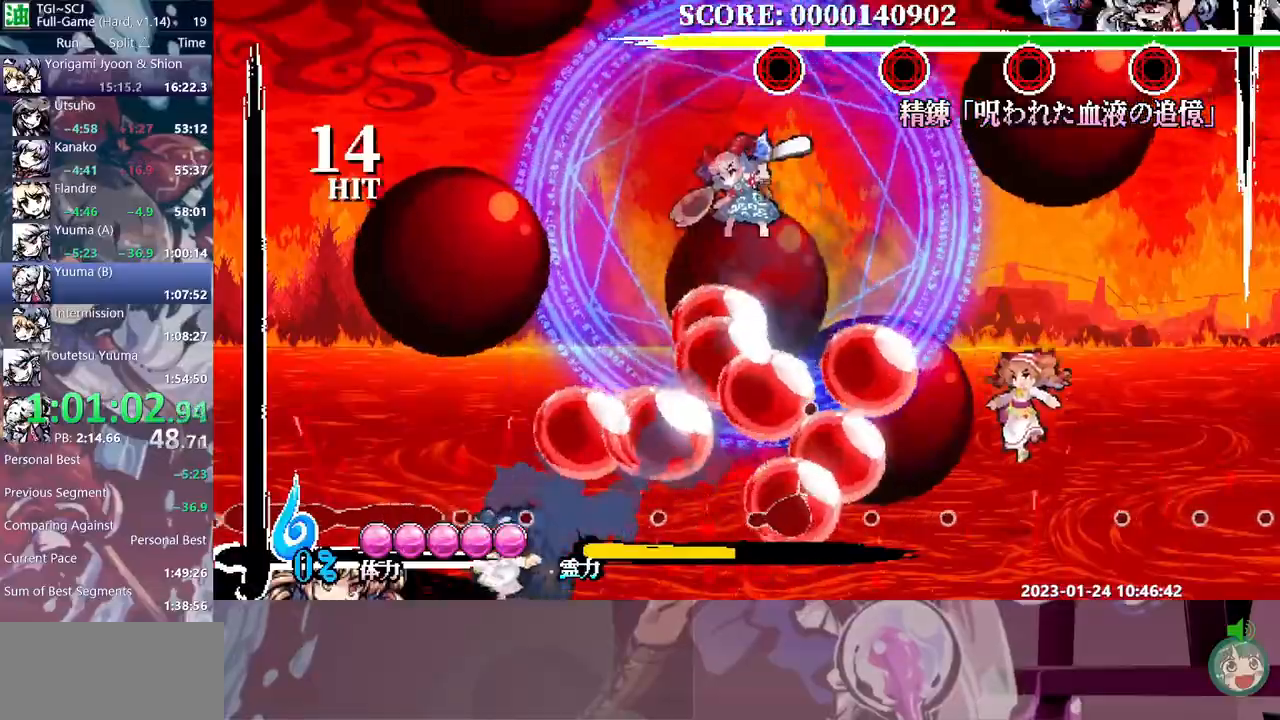
{"dt_ms": 500, "buttons": ["B"], "events": [[67, "DPAD_LEFT", "down"], [283, "DPAD_LEFT", "up"], [367, "B", "down"]]}
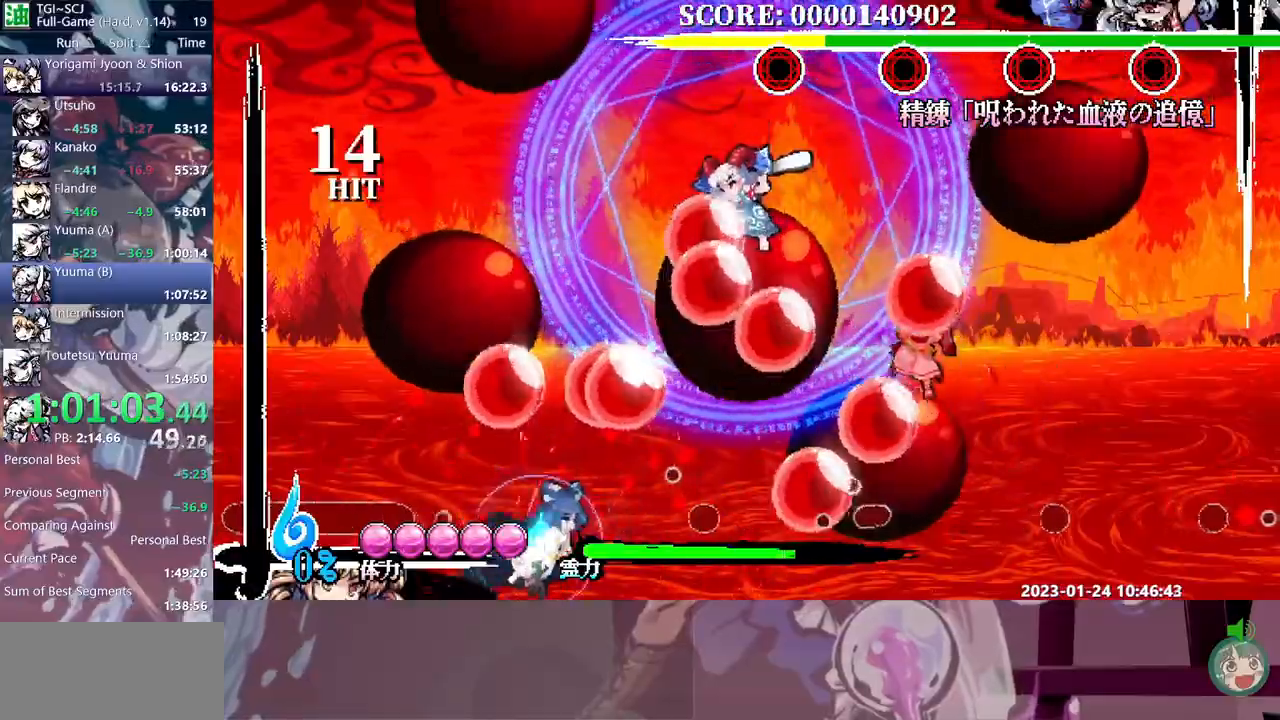
{"dt_ms": 500, "buttons": [], "events": [[100, "B", "up"], [250, "Y", "down"], [367, "Y", "up"]]}
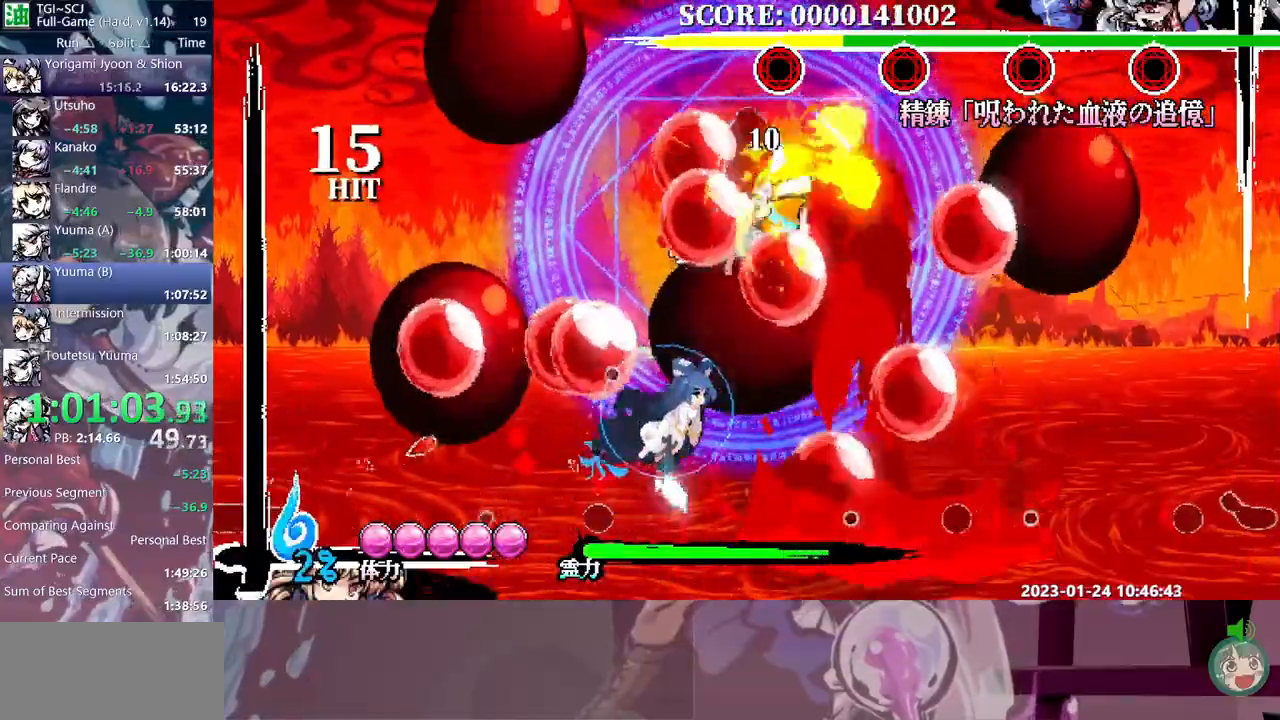
{"dt_ms": 500, "buttons": ["B", "DPAD_UP"], "events": [[400, "DPAD_UP", "down"], [433, "B", "down"]]}
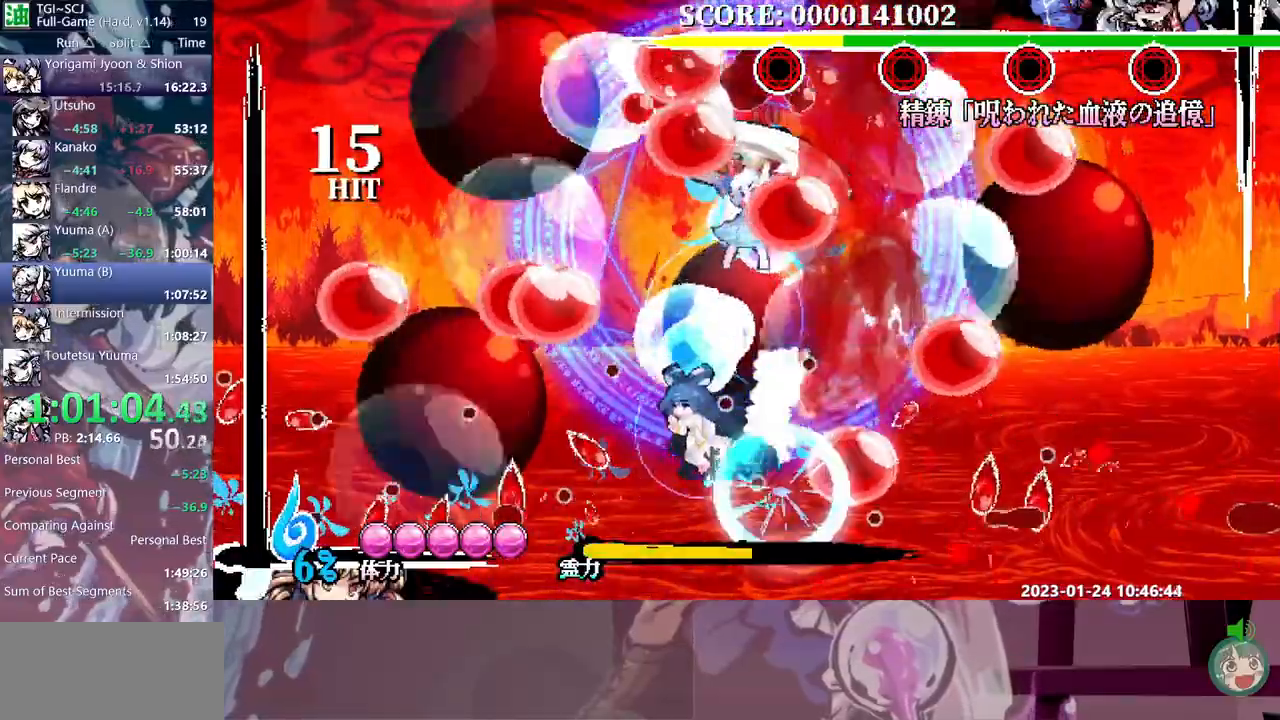
{"dt_ms": 500, "buttons": ["DPAD_UP"], "events": [[50, "B", "up"], [217, "Y", "down"], [300, "Y", "up"]]}
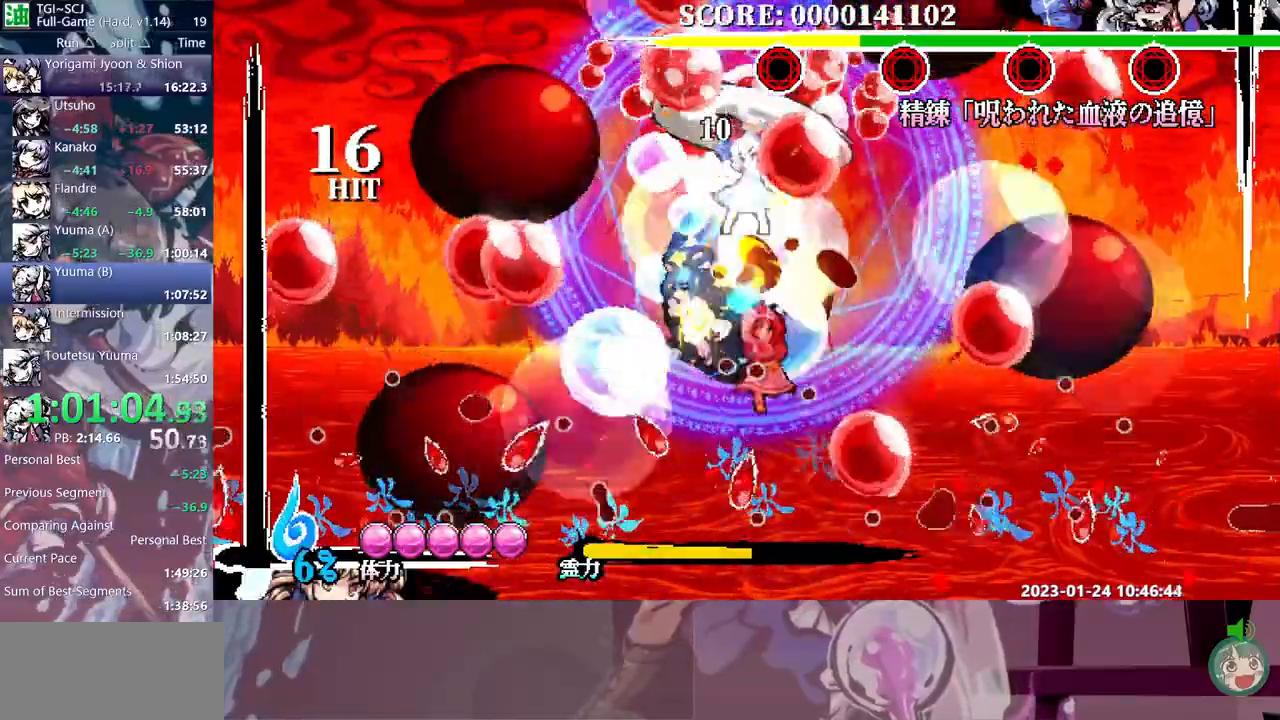
{"dt_ms": 500, "buttons": ["Y", "DPAD_UP"], "events": [[333, "B", "down"], [333, "Y", "down"], [450, "B", "up"]]}
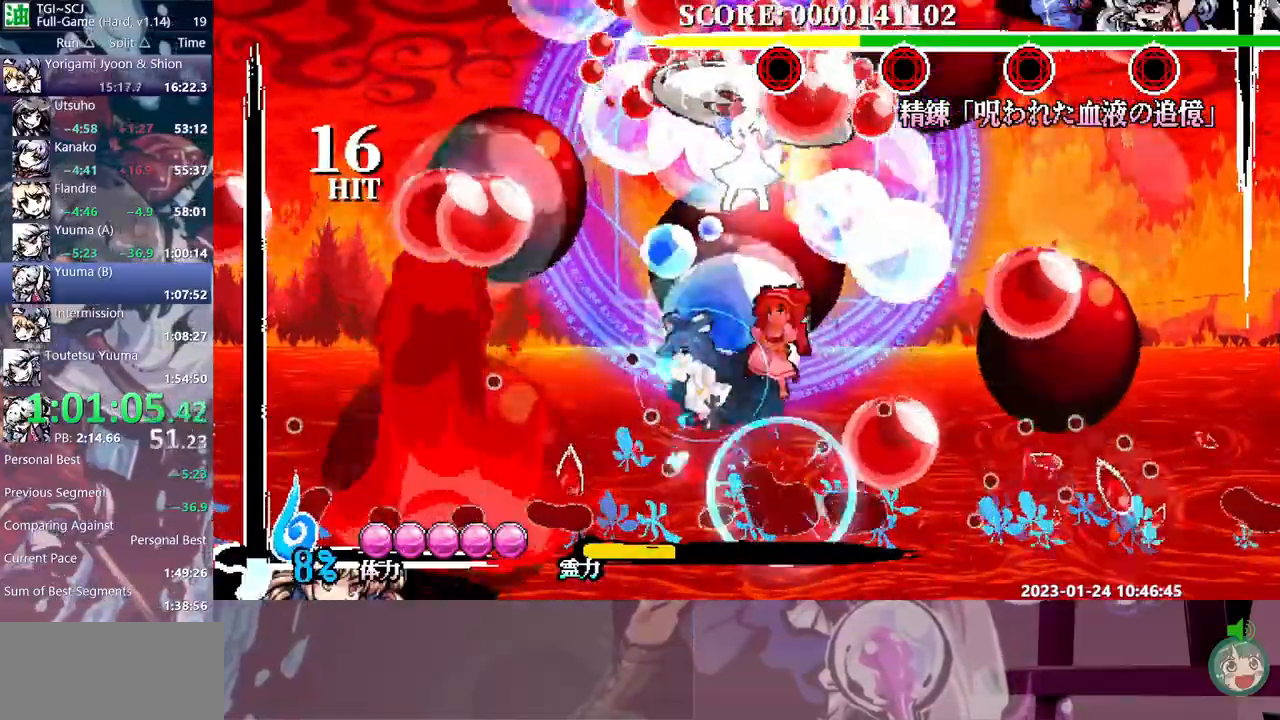
{"dt_ms": 500, "buttons": ["Y", "DPAD_LEFT"], "events": [[133, "B", "down"], [217, "B", "up"], [333, "DPAD_UP", "up"], [500, "DPAD_LEFT", "down"]]}
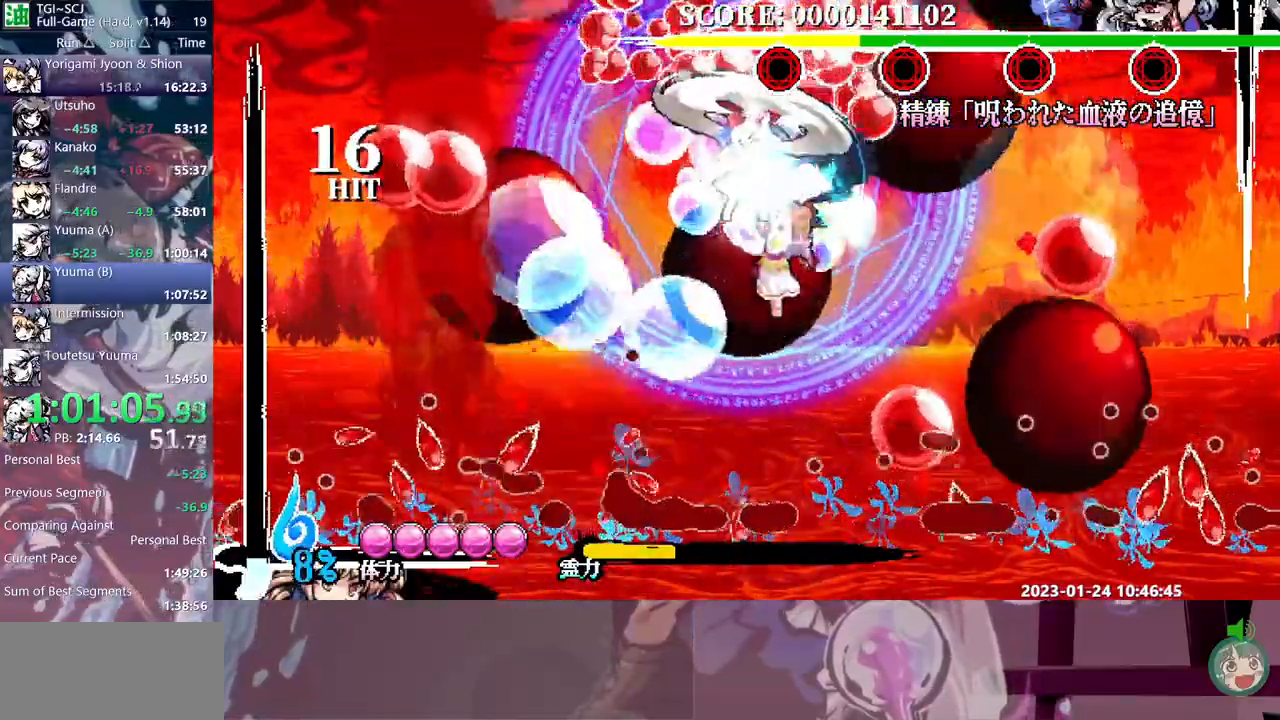
{"dt_ms": 1000, "buttons": ["Y", "DPAD_RIGHT"]}
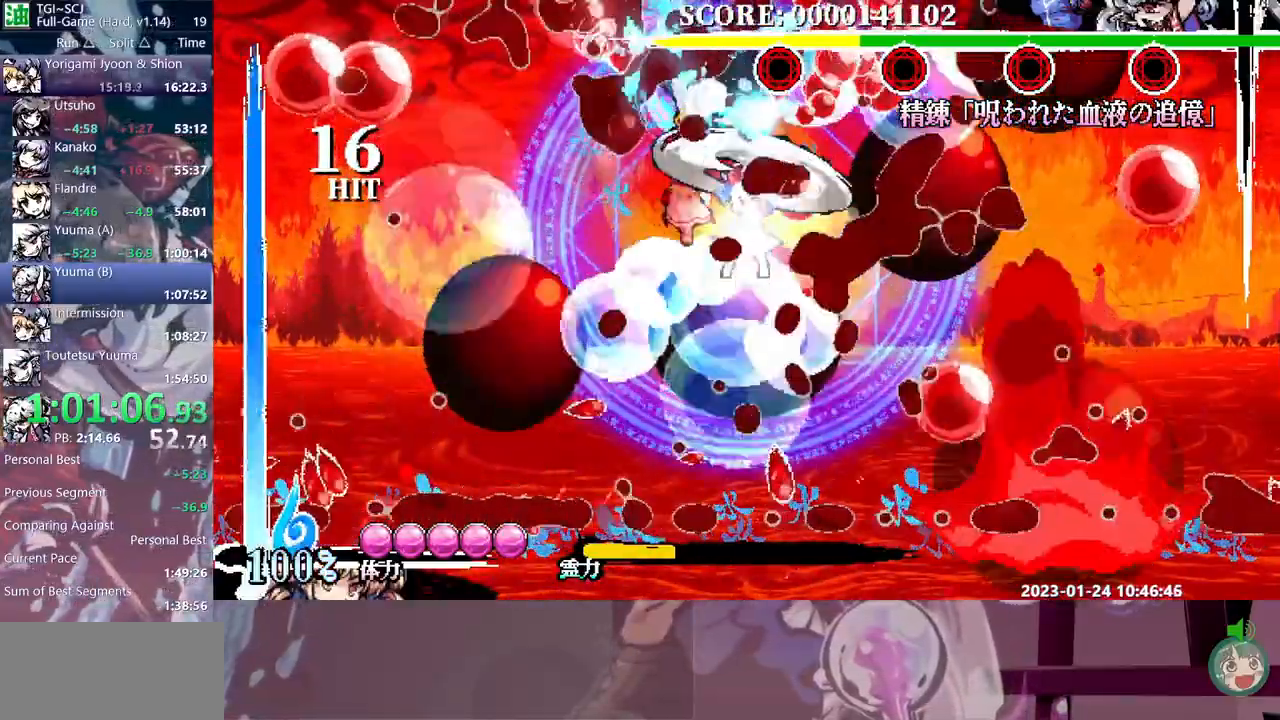
{"dt_ms": 500, "buttons": ["Y", "DPAD_UP"], "events": [[200, "DPAD_RIGHT", "up"], [250, "DPAD_UP", "down"]]}
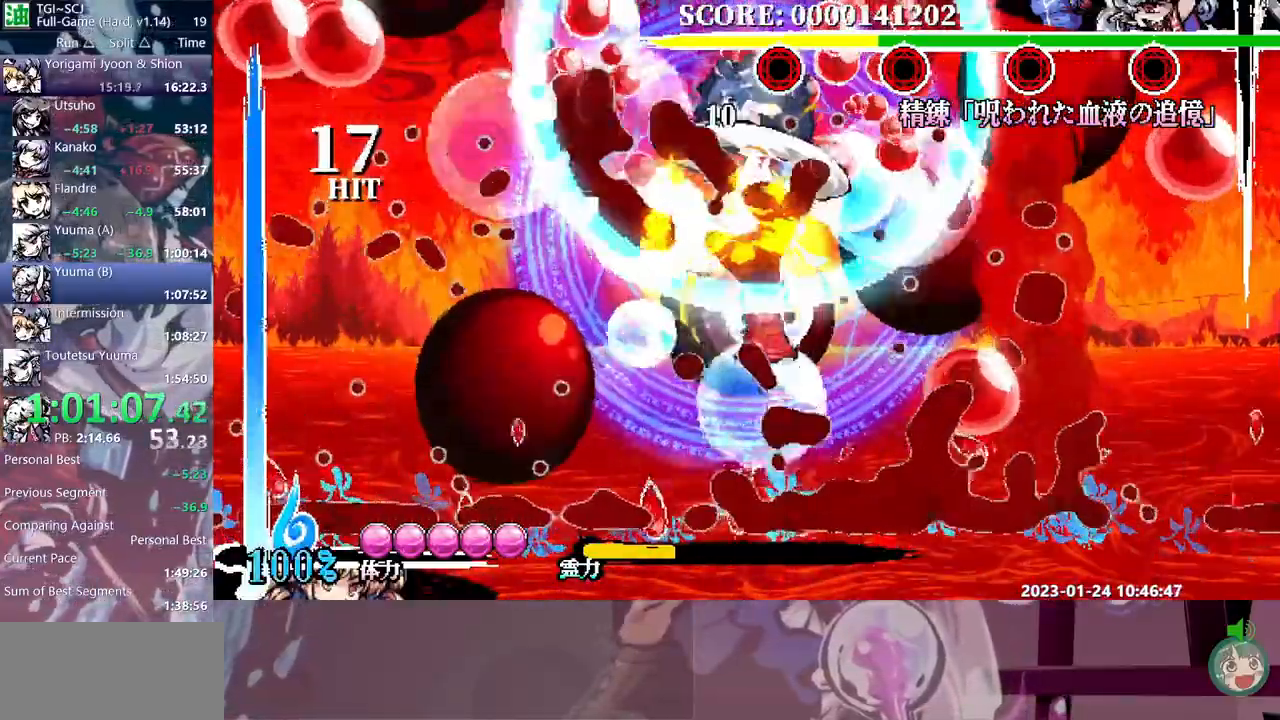
{"dt_ms": 500, "buttons": ["B", "Y", "DPAD_UP"], "events": [[217, "Y", "up"], [400, "B", "down"], [417, "Y", "down"]]}
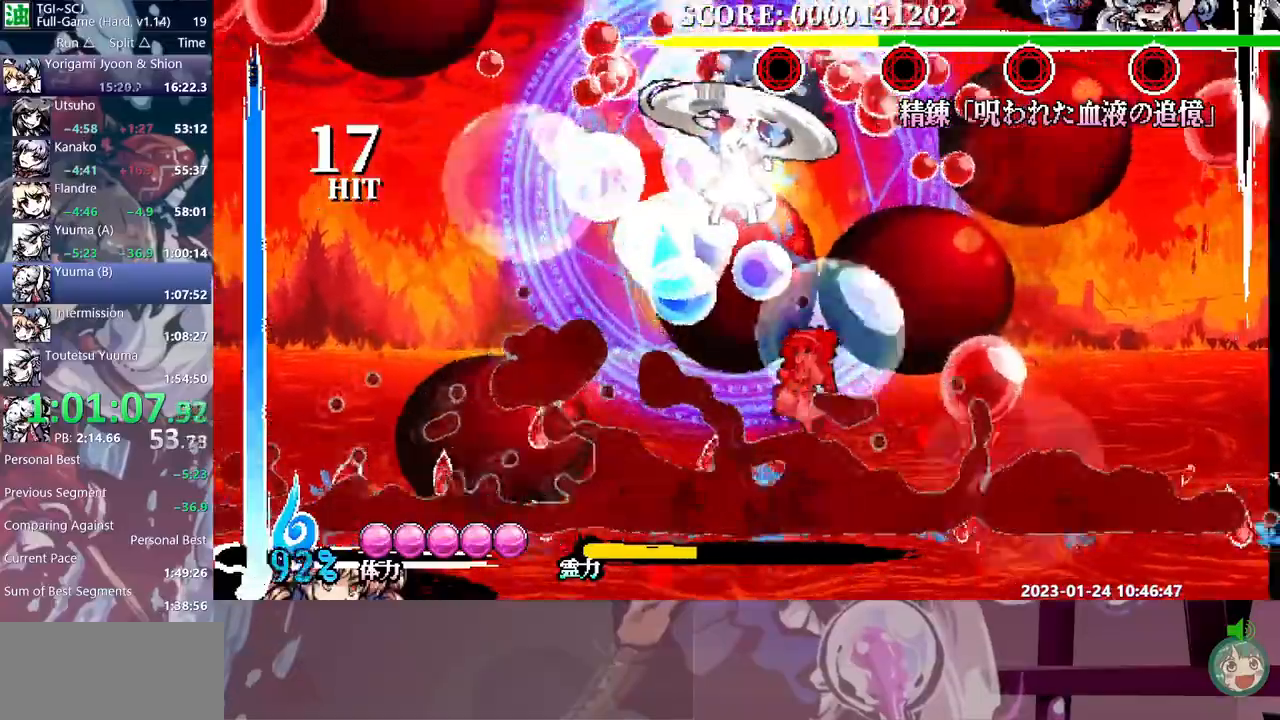
{"dt_ms": 500, "buttons": ["DPAD_UP"], "events": [[83, "B", "up"], [300, "Y", "up"]]}
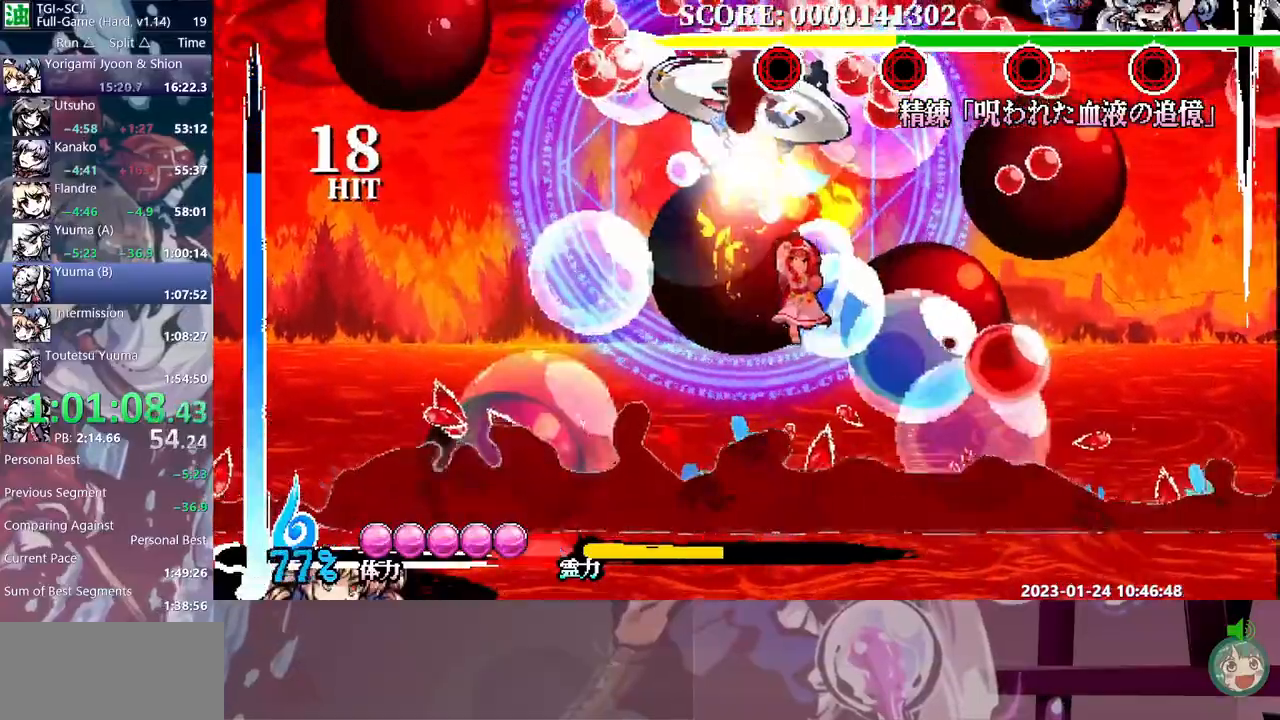
{"dt_ms": 500, "buttons": ["B", "DPAD_UP"], "events": [[367, "B", "down"]]}
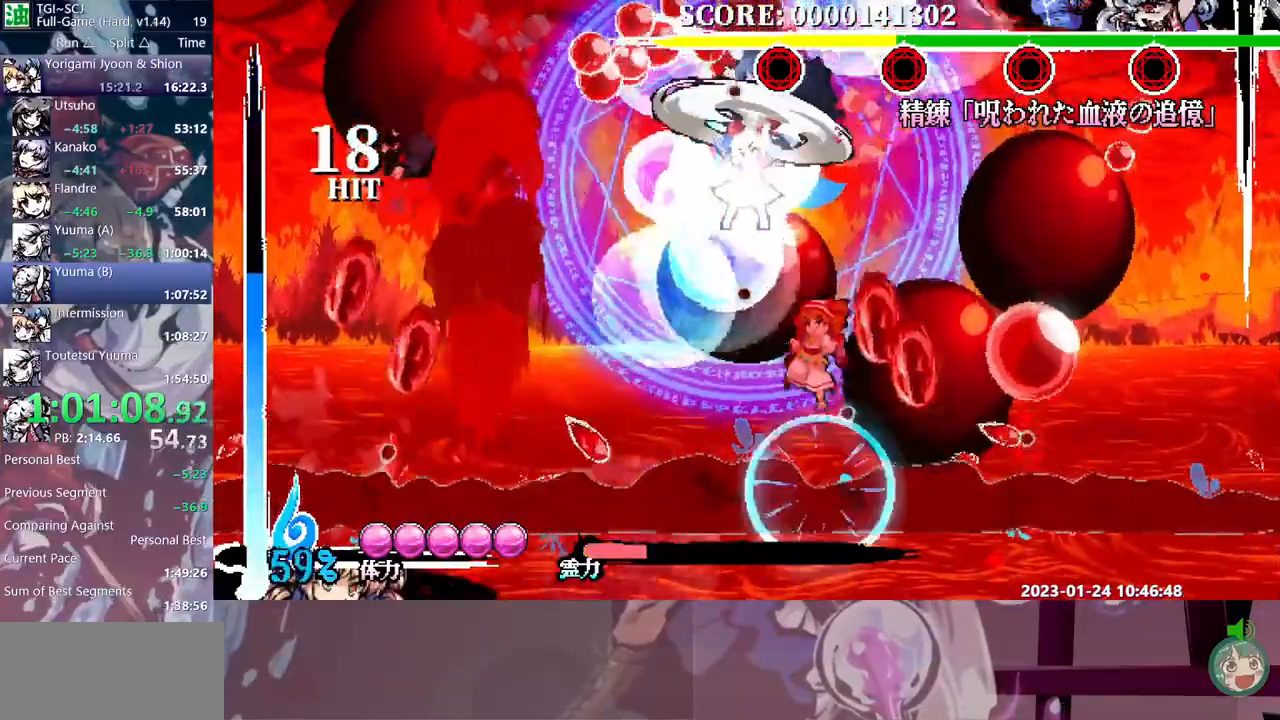
{"dt_ms": 500, "buttons": ["DPAD_UP"], "events": [[67, "B", "up"], [167, "Y", "down"], [267, "Y", "up"], [317, "Y", "down"], [400, "Y", "up"]]}